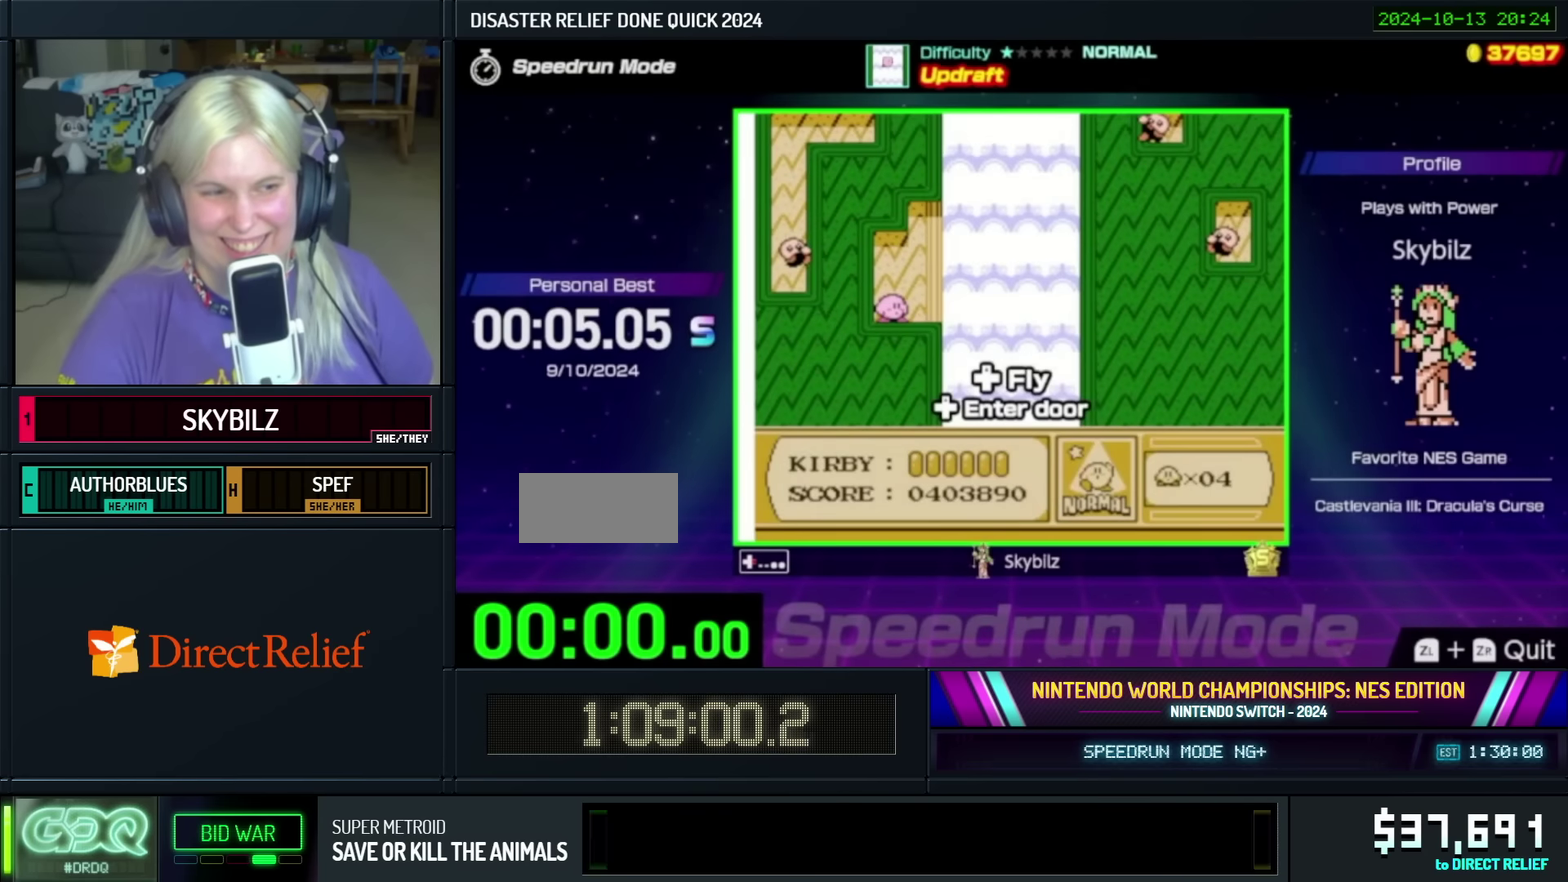
Gameplay with a controller (Nintendo layout); each line is a JSON object with the inputs held at the frame after it. "events" lists button and stick changes between this image and that frame as [ms after this image, input, new state], when the widget could be followed in between. Not read: L3 R3.
{"buttons": ["DPAD_RIGHT"], "events": []}
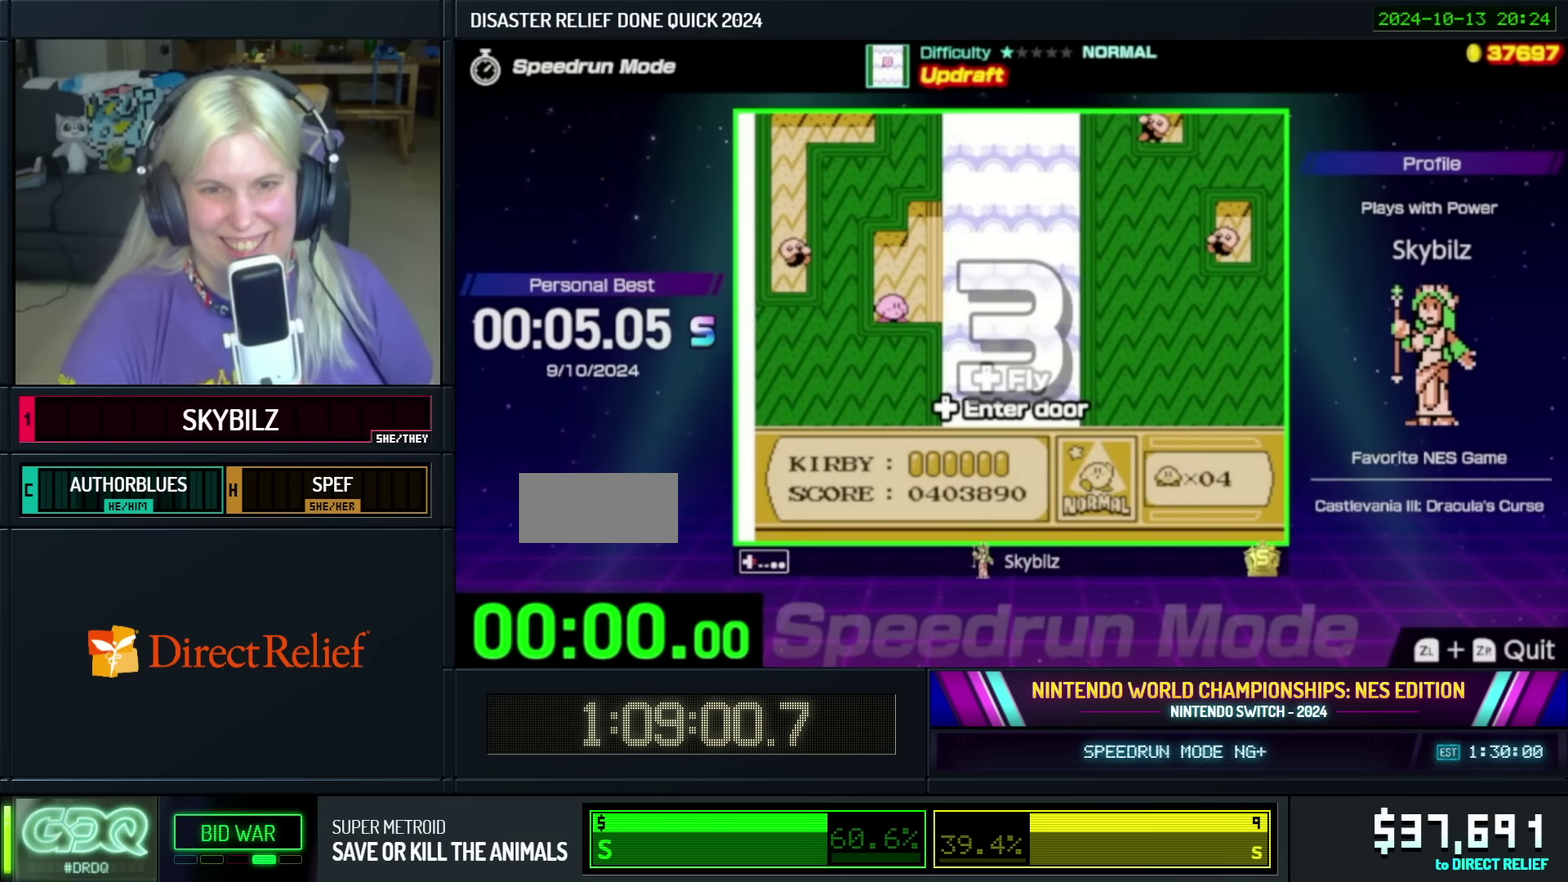
{"buttons": ["DPAD_RIGHT"], "events": []}
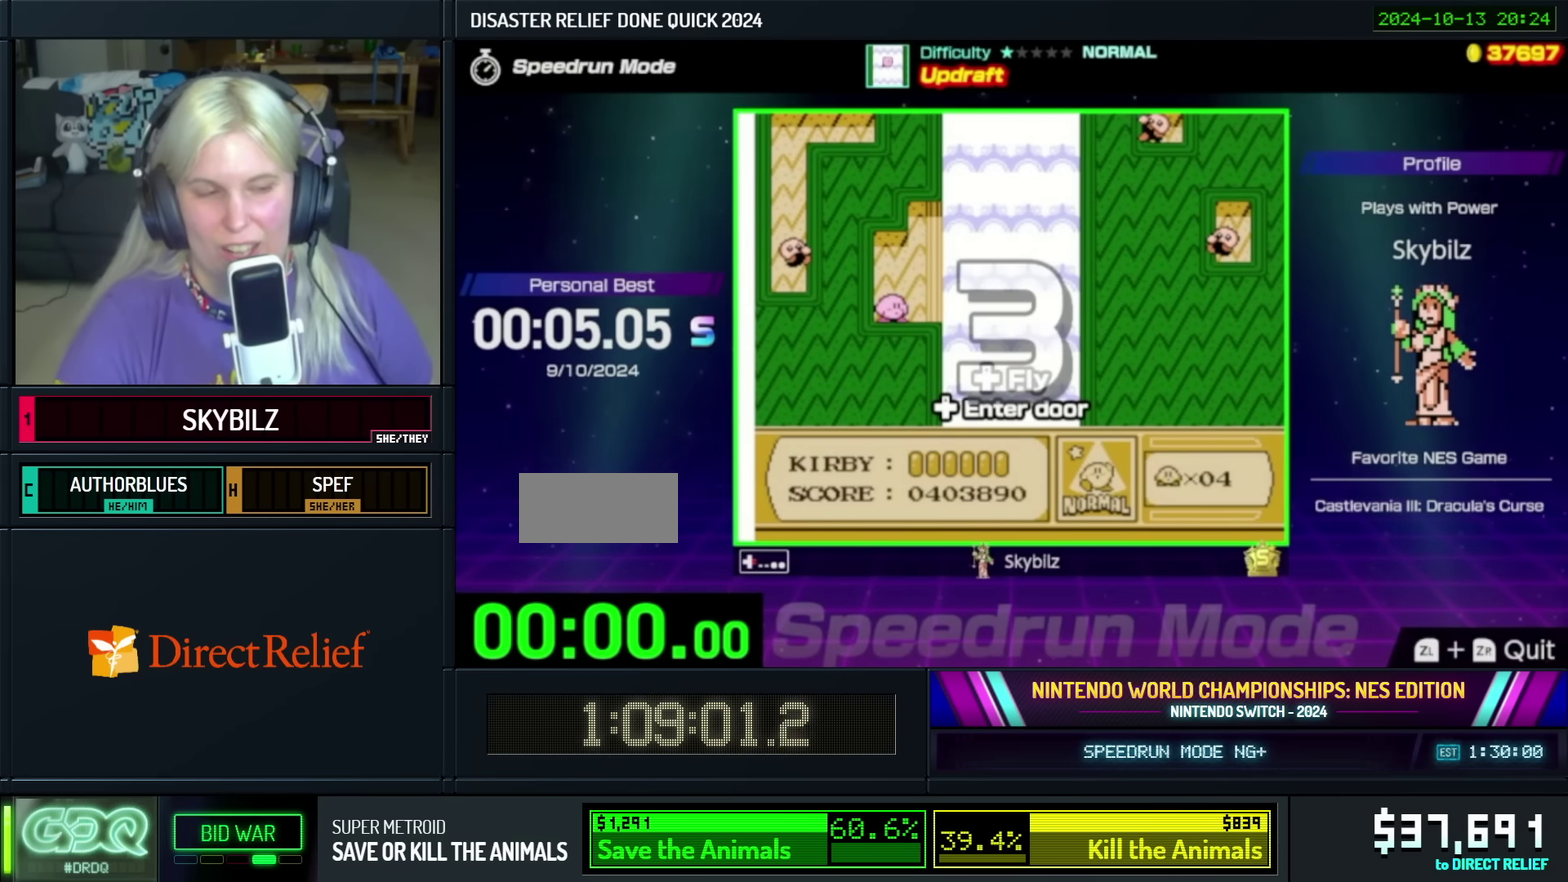
{"buttons": ["DPAD_RIGHT"], "events": []}
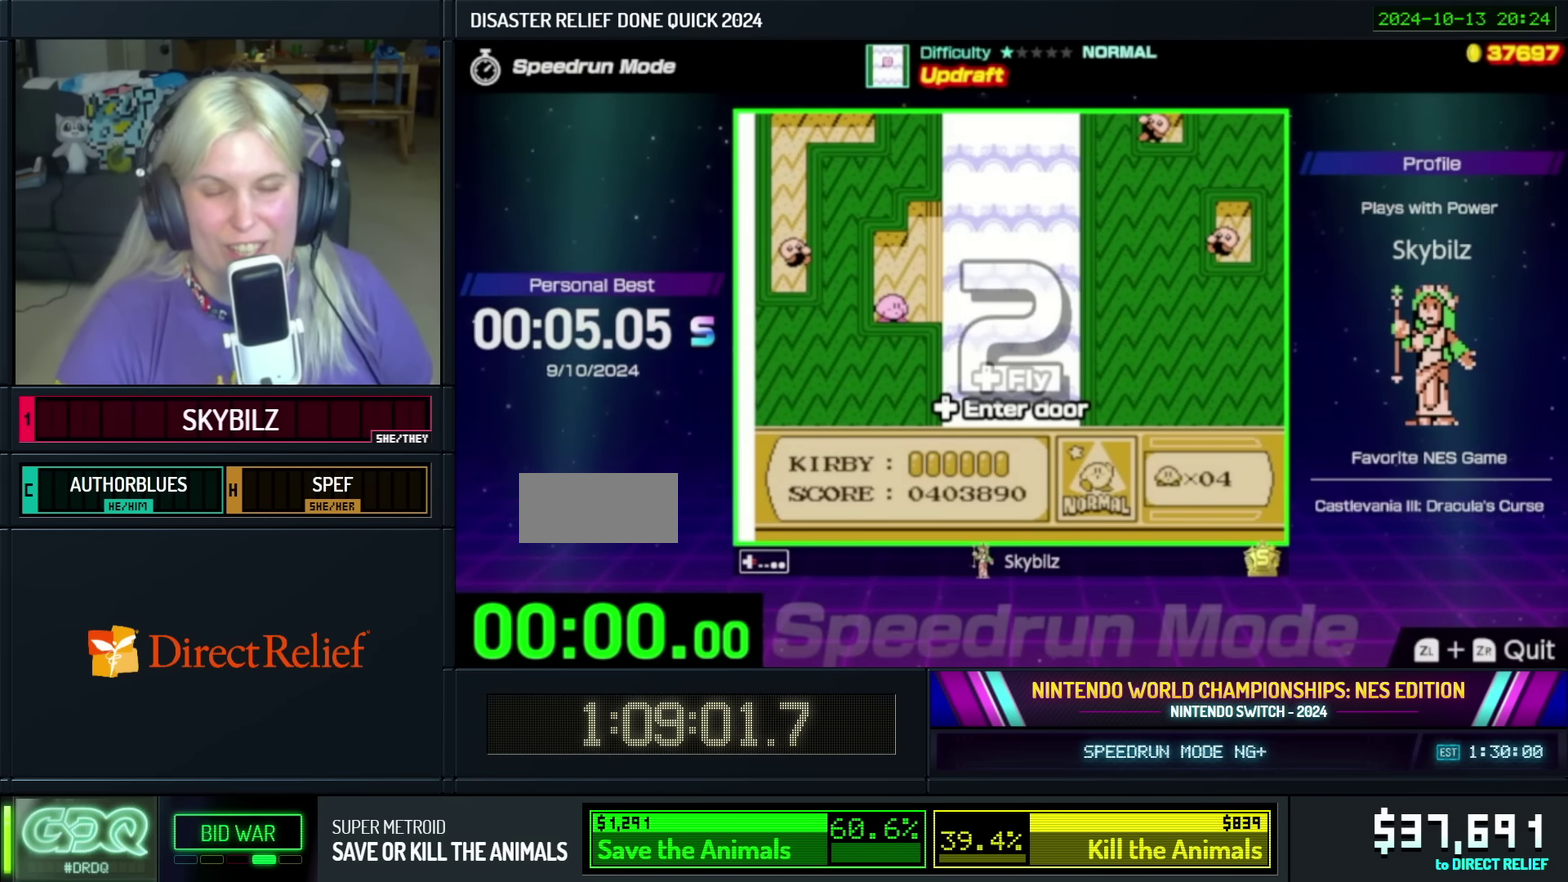
{"buttons": ["DPAD_RIGHT"], "events": [[134, "DPAD_RIGHT", "up"], [434, "DPAD_RIGHT", "down"]]}
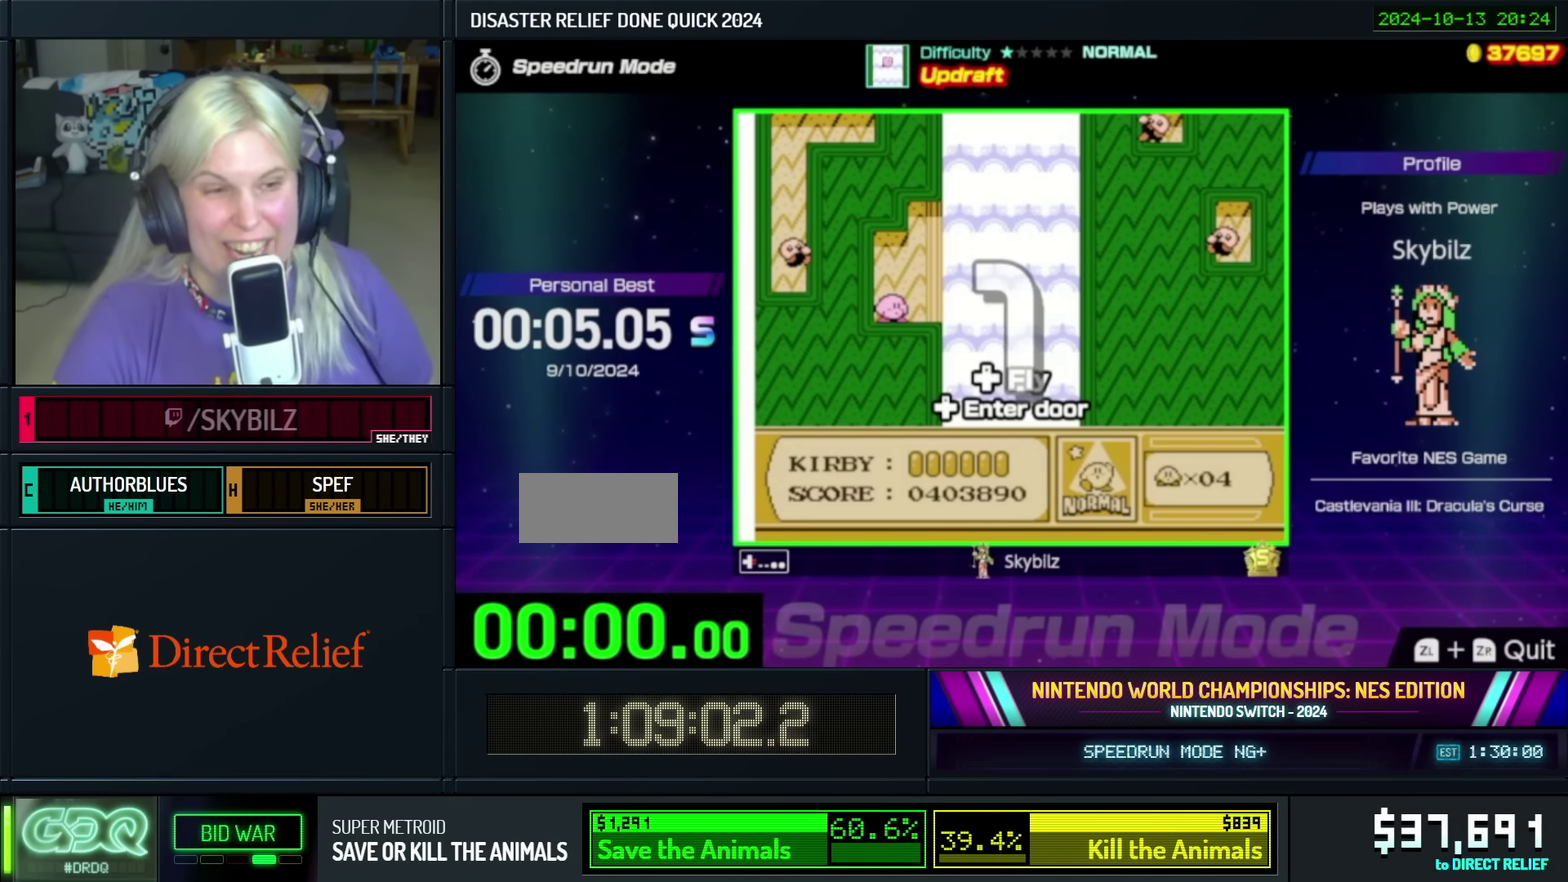
{"buttons": ["DPAD_RIGHT"], "events": []}
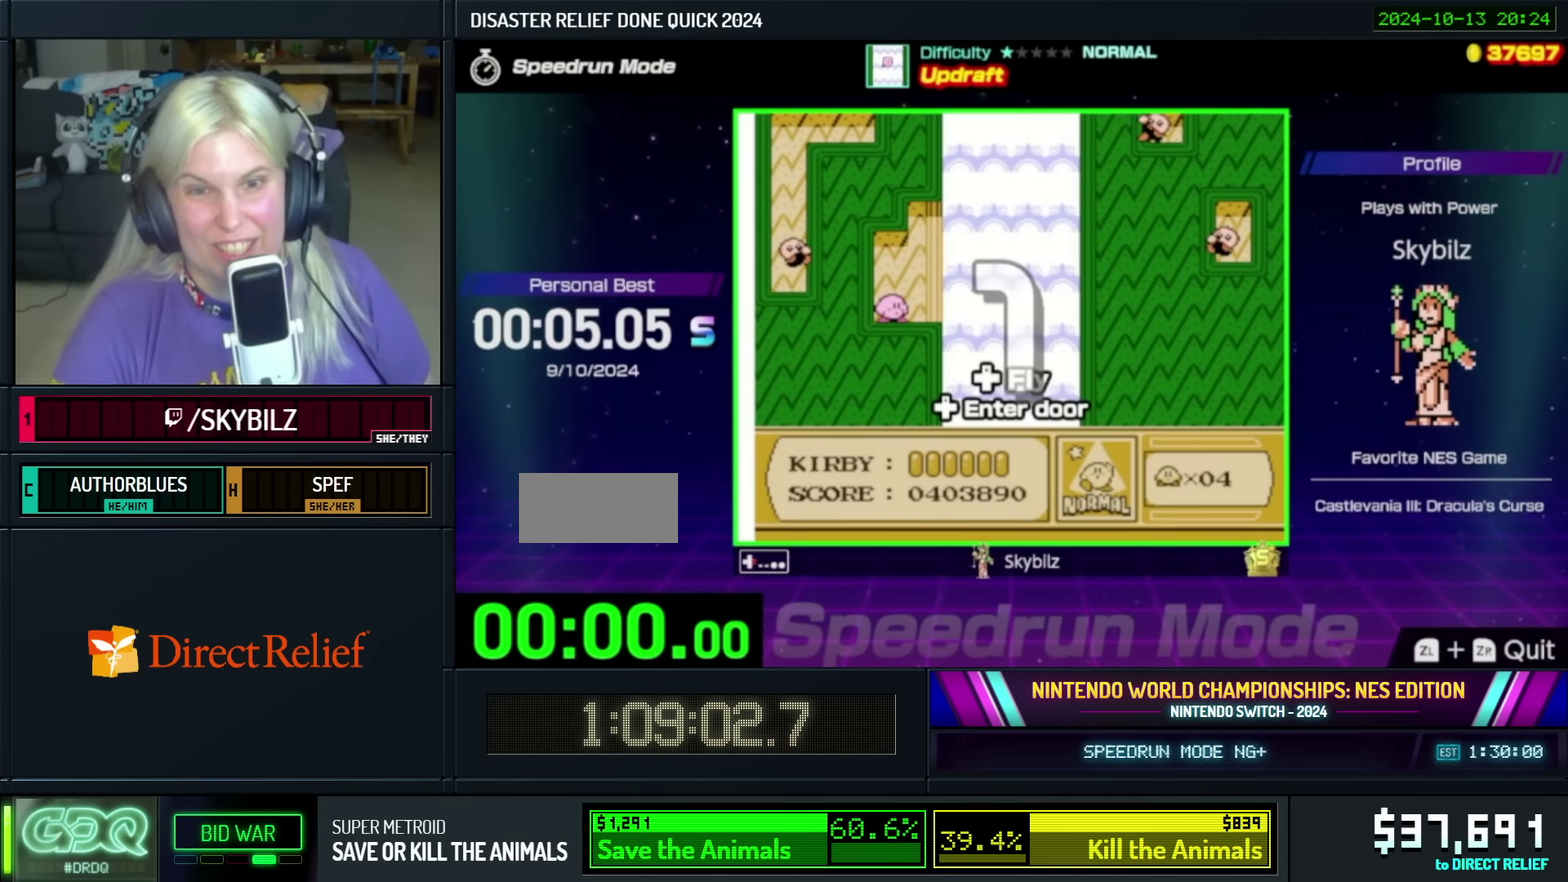
{"buttons": ["DPAD_RIGHT"], "events": []}
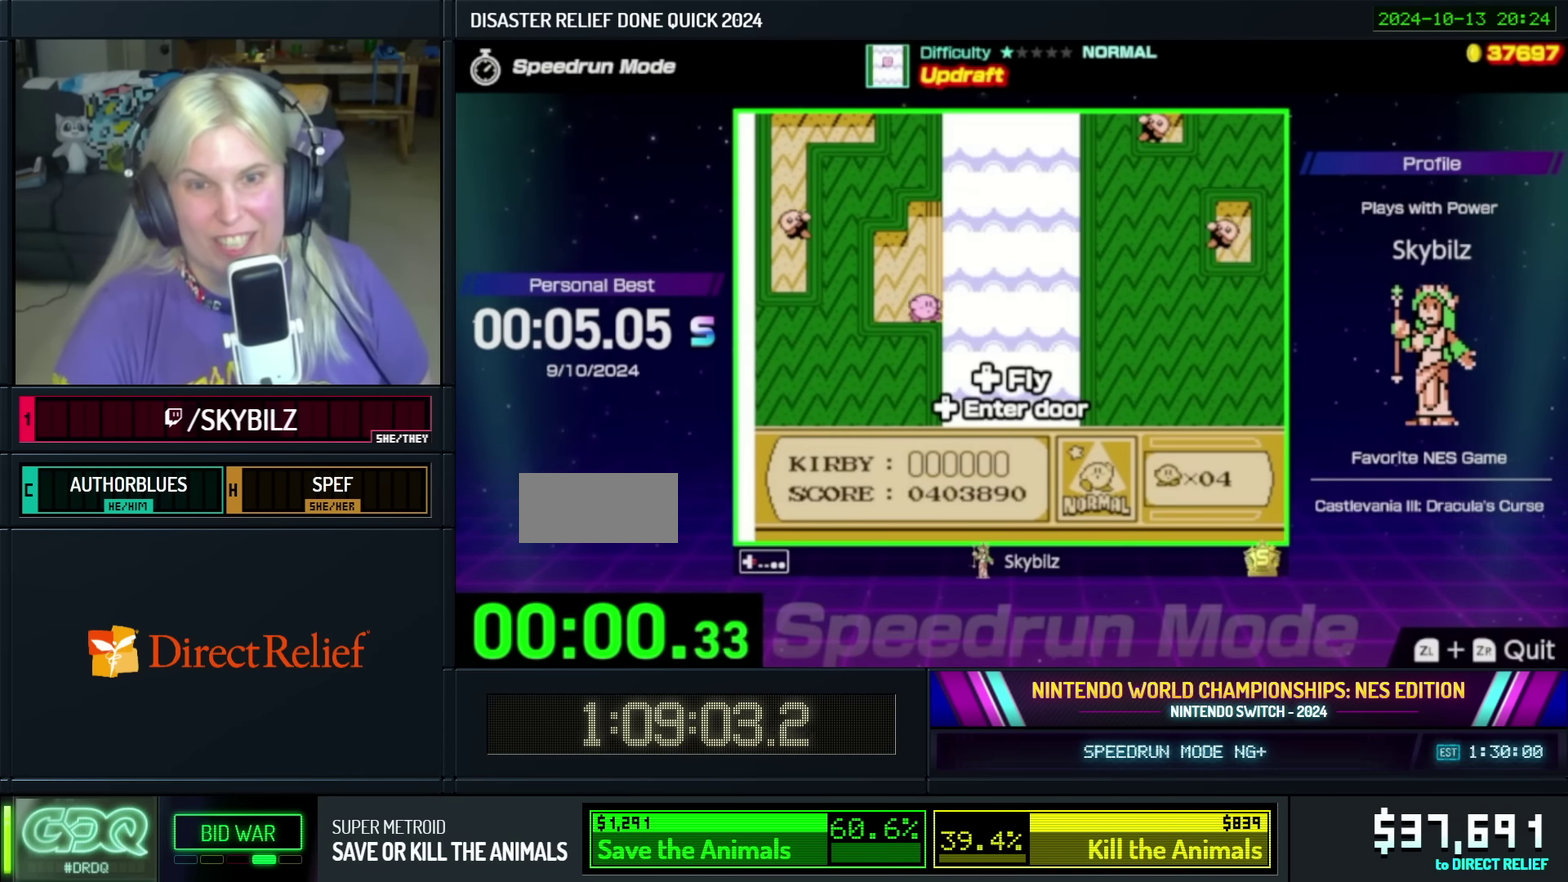
{"buttons": ["DPAD_UP", "DPAD_RIGHT"]}
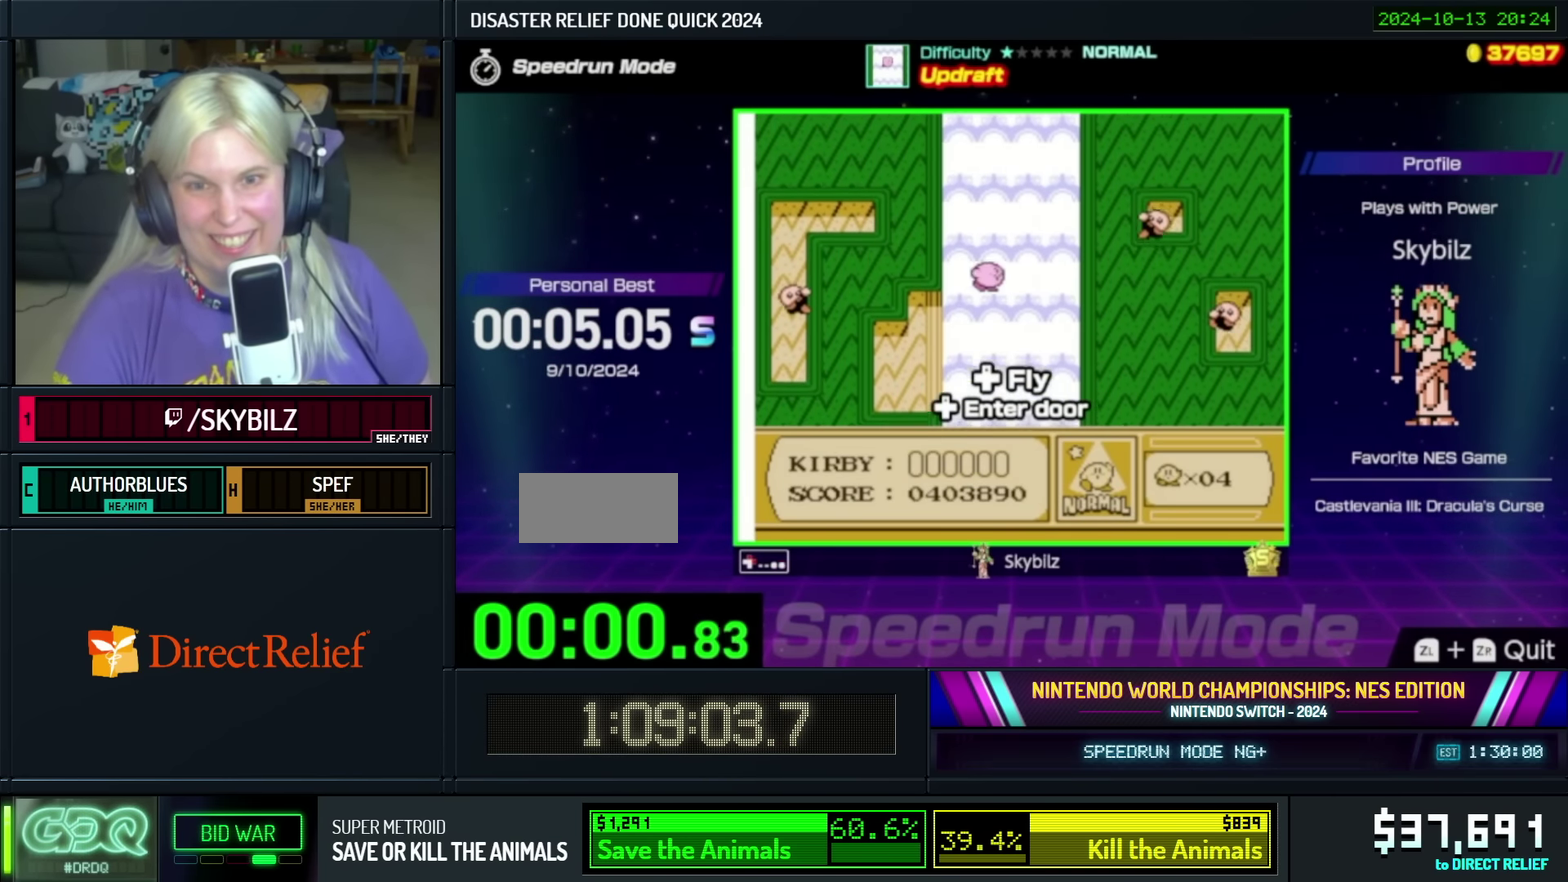
{"buttons": ["A", "DPAD_UP", "DPAD_RIGHT"]}
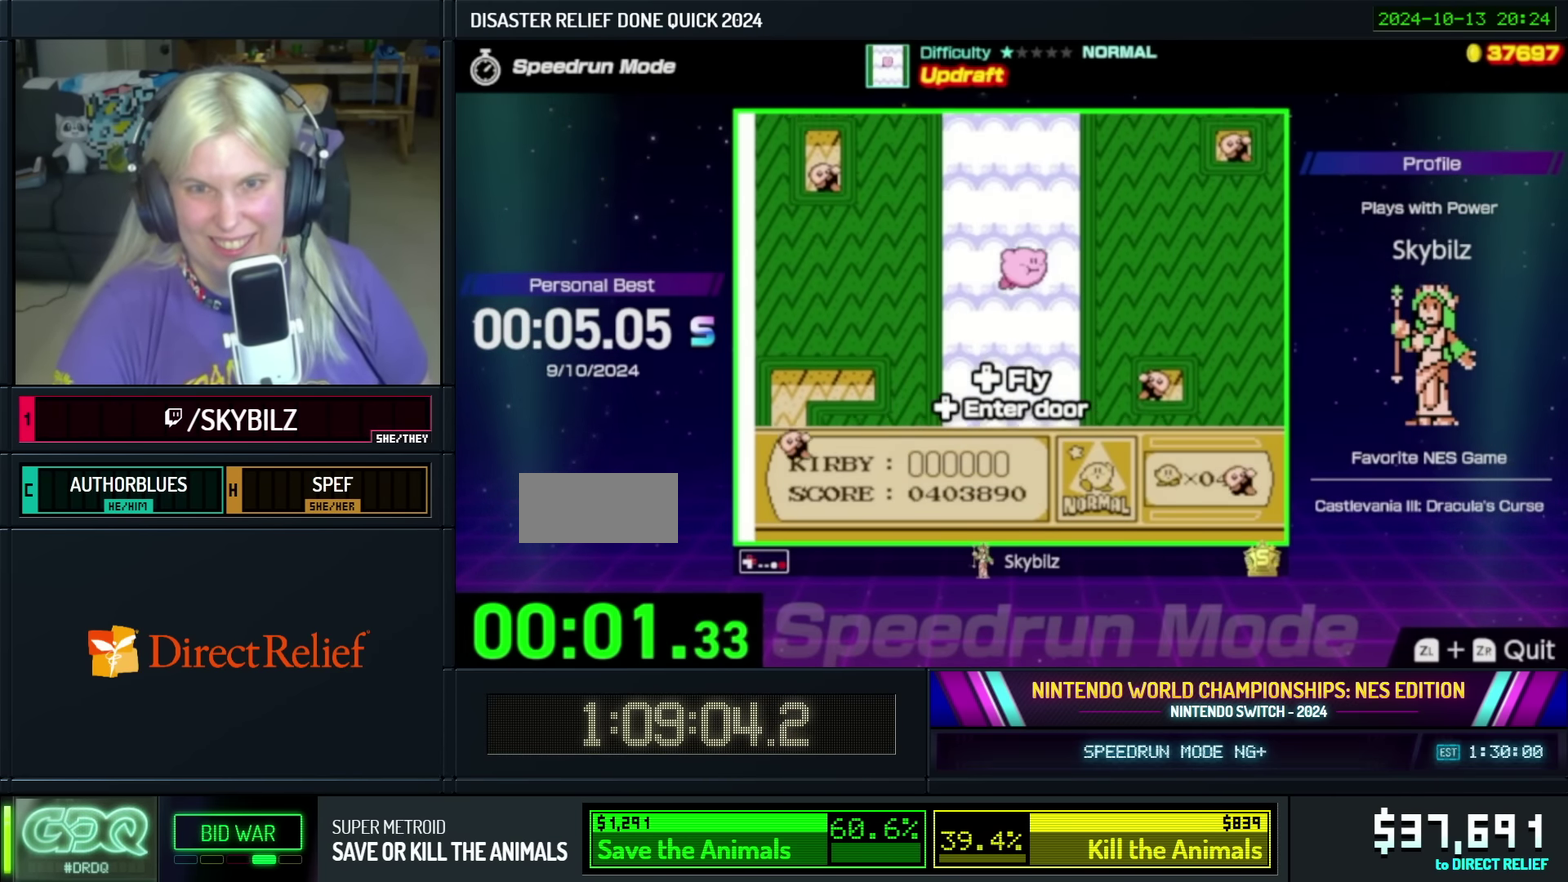
{"buttons": ["A", "DPAD_UP", "DPAD_RIGHT"], "events": [[17, "A", "up"], [84, "A", "down"], [167, "A", "up"], [234, "A", "down"], [300, "A", "up"], [367, "A", "down"], [417, "A", "up"], [500, "A", "down"]]}
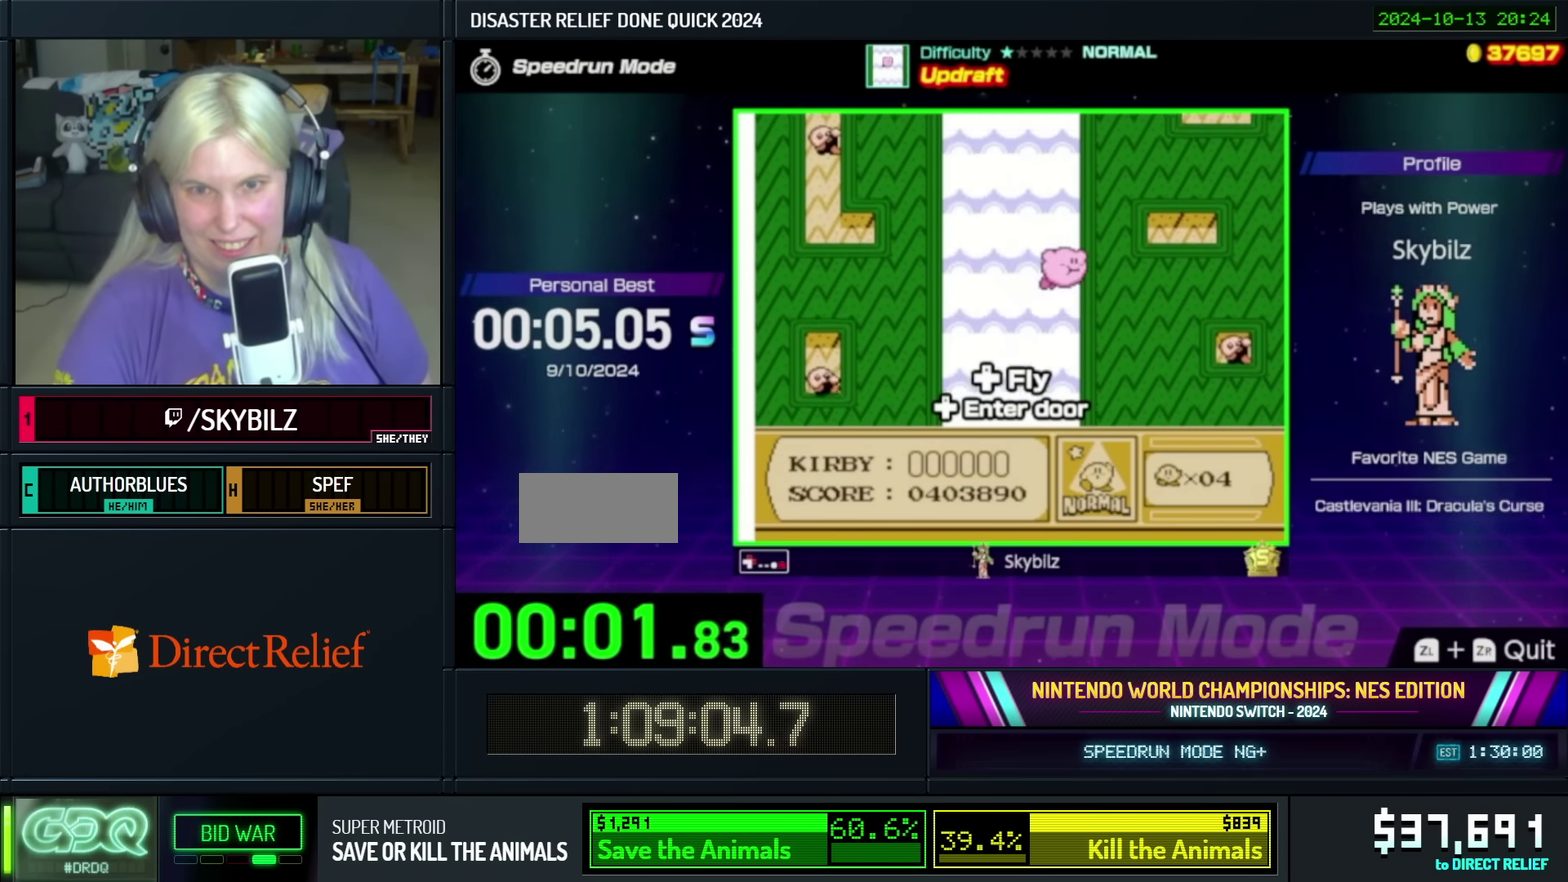
{"buttons": ["DPAD_UP", "DPAD_RIGHT"], "events": [[67, "A", "up"], [134, "A", "down"], [200, "A", "up"], [284, "A", "down"], [334, "A", "up"], [417, "A", "down"], [484, "A", "up"]]}
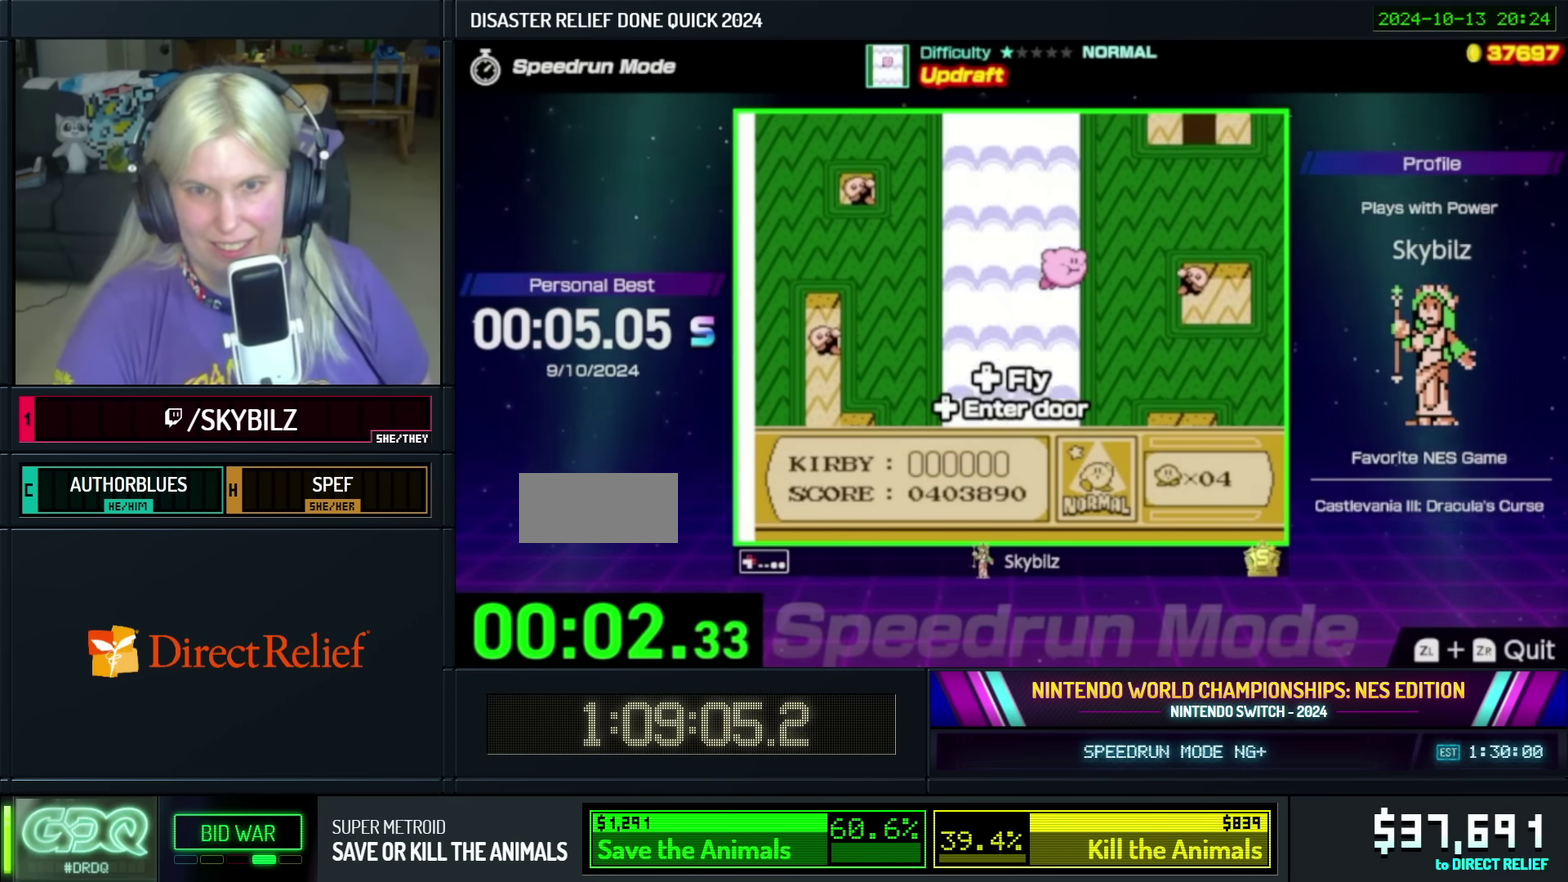
{"buttons": ["A", "DPAD_UP", "DPAD_RIGHT"], "events": [[67, "A", "down"], [117, "A", "up"], [200, "A", "down"], [267, "A", "up"], [334, "A", "down"], [400, "A", "up"], [467, "A", "down"]]}
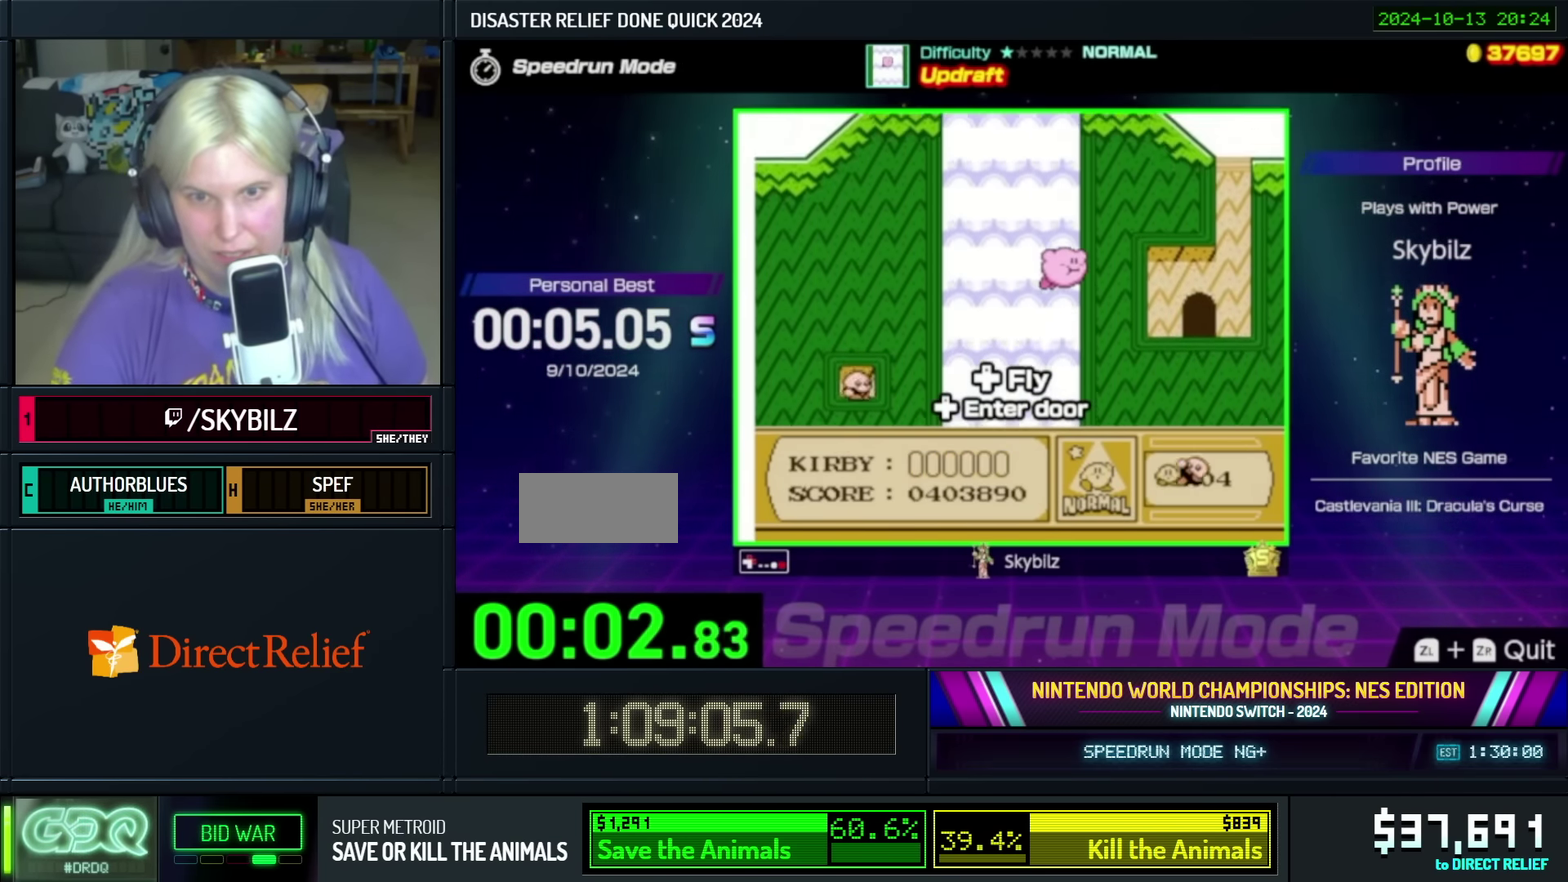
{"buttons": ["B", "DPAD_DOWN", "DPAD_RIGHT"], "events": [[34, "A", "up"], [100, "DPAD_UP", "up"], [134, "A", "down"], [234, "A", "up"], [317, "A", "down"], [384, "A", "up"], [400, "DPAD_DOWN", "down"], [467, "B", "down"]]}
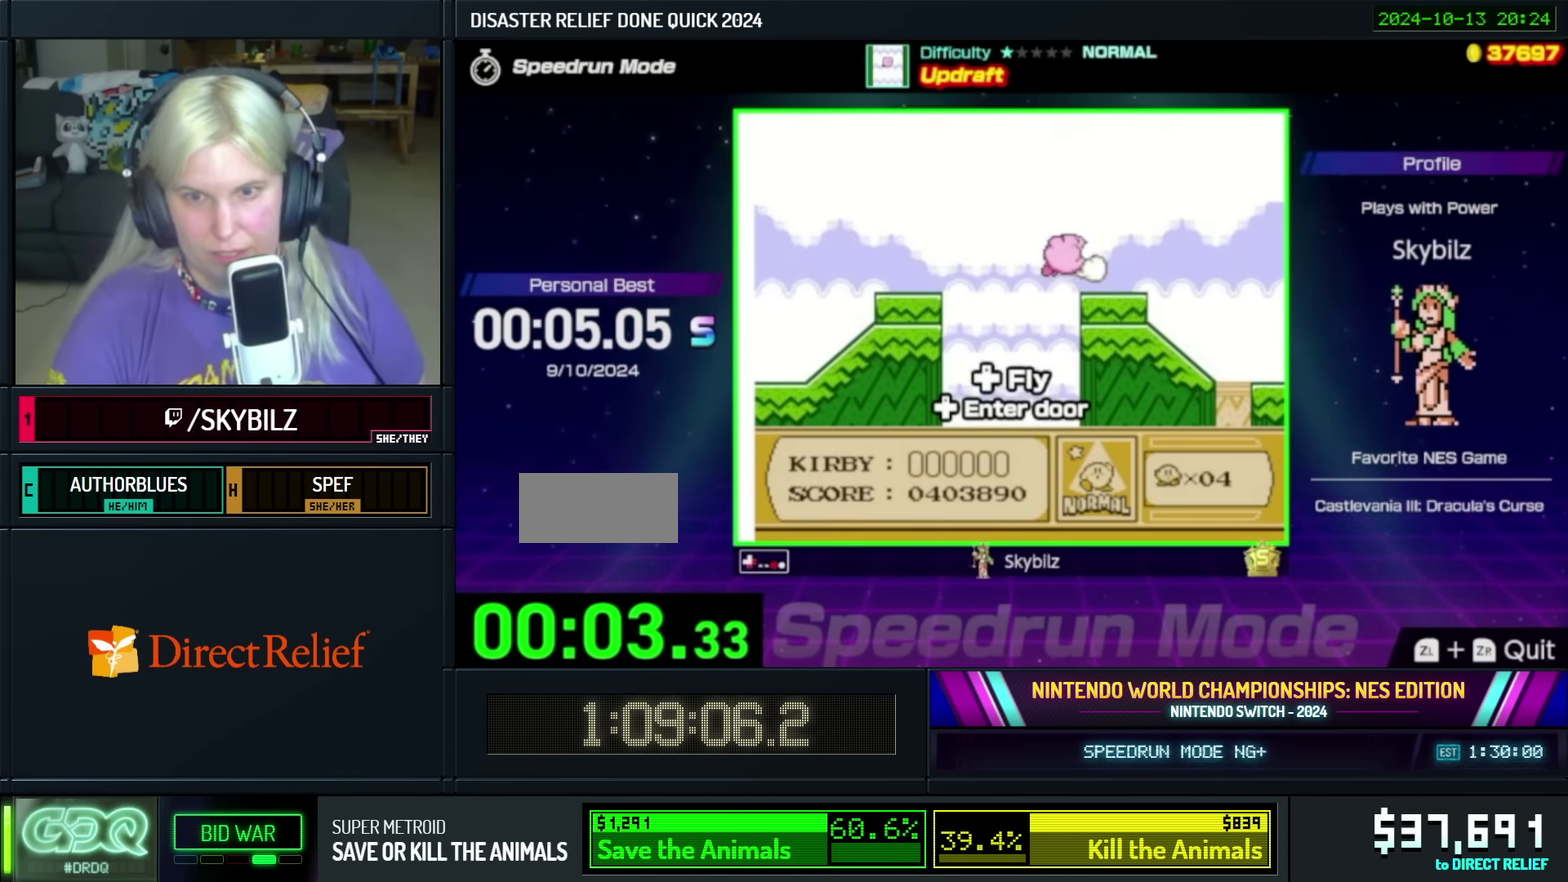
{"buttons": ["DPAD_DOWN", "DPAD_RIGHT"], "events": [[34, "B", "up"]]}
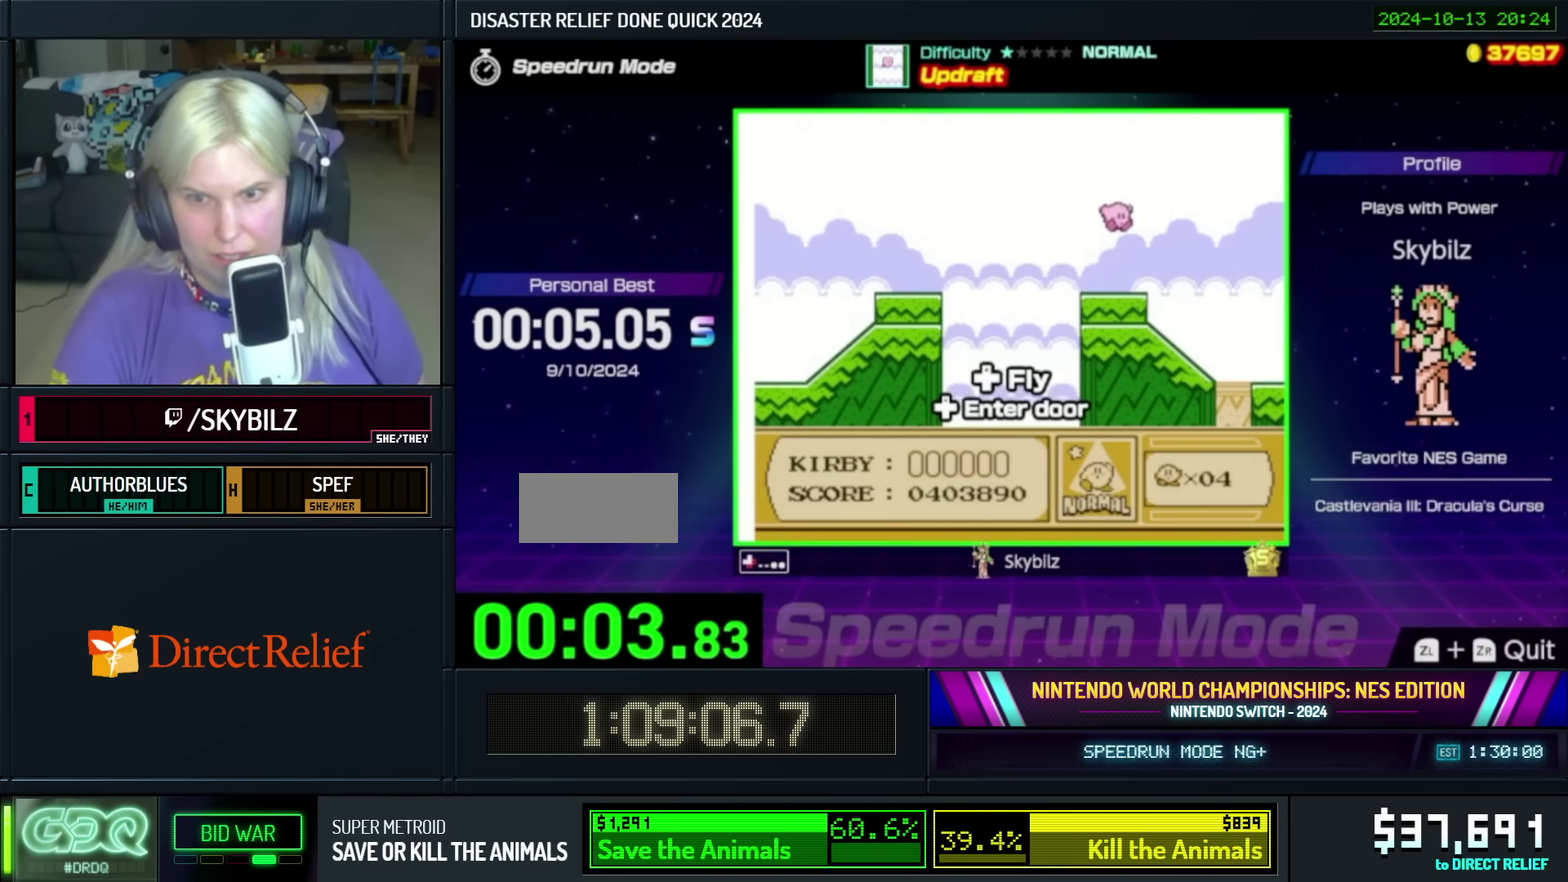
{"buttons": ["DPAD_RIGHT"], "events": [[167, "DPAD_DOWN", "up"]]}
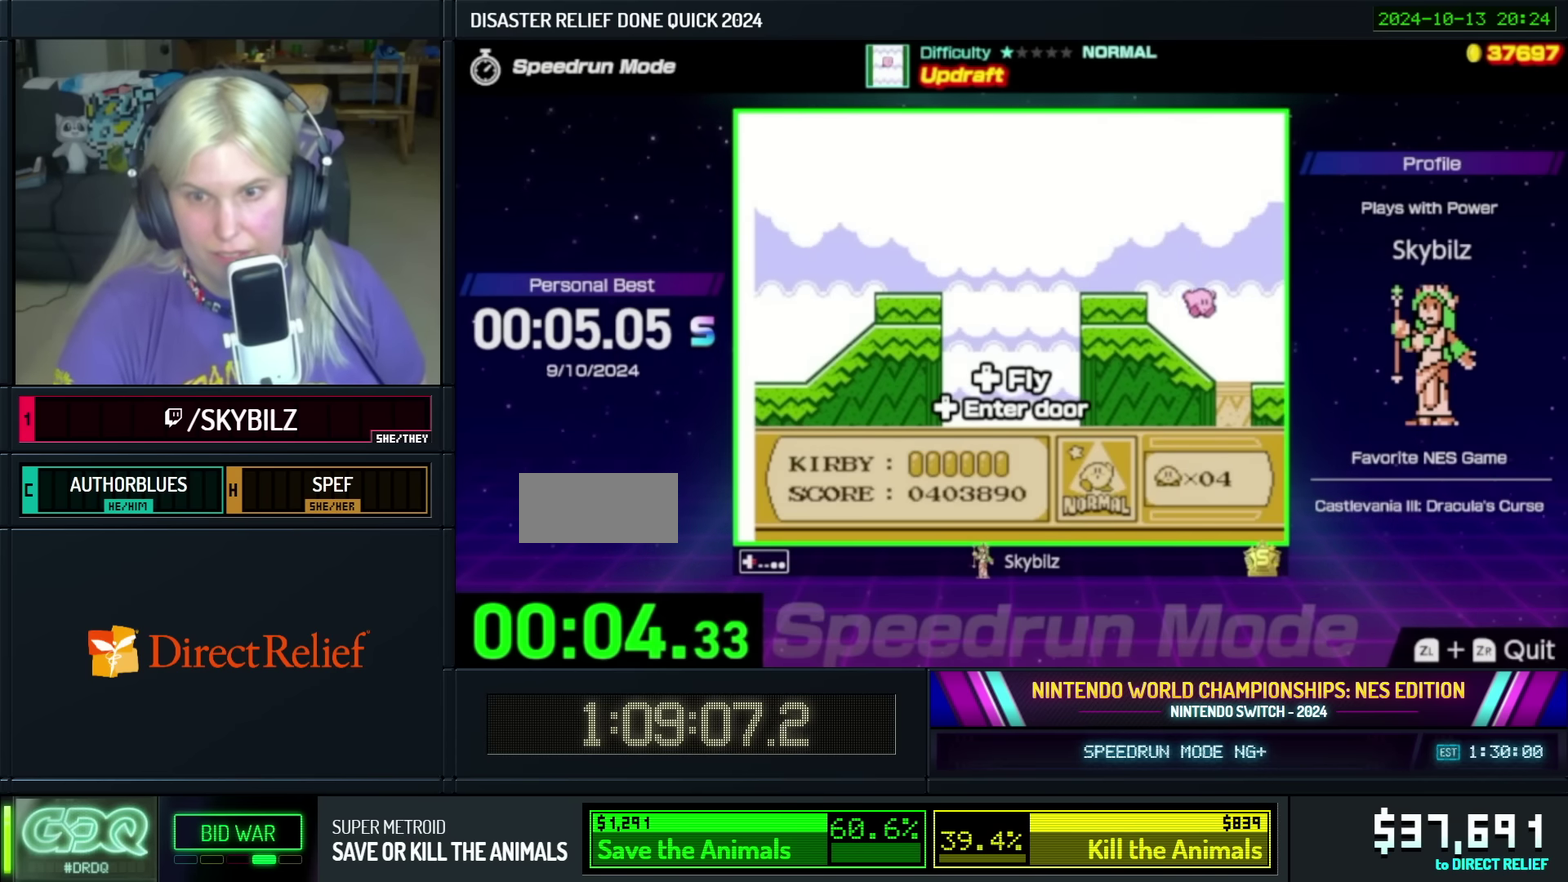
{"buttons": [], "events": [[67, "DPAD_RIGHT", "up"], [84, "DPAD_LEFT", "down"], [234, "DPAD_UP", "down"], [367, "DPAD_UP", "up"], [384, "DPAD_LEFT", "up"]]}
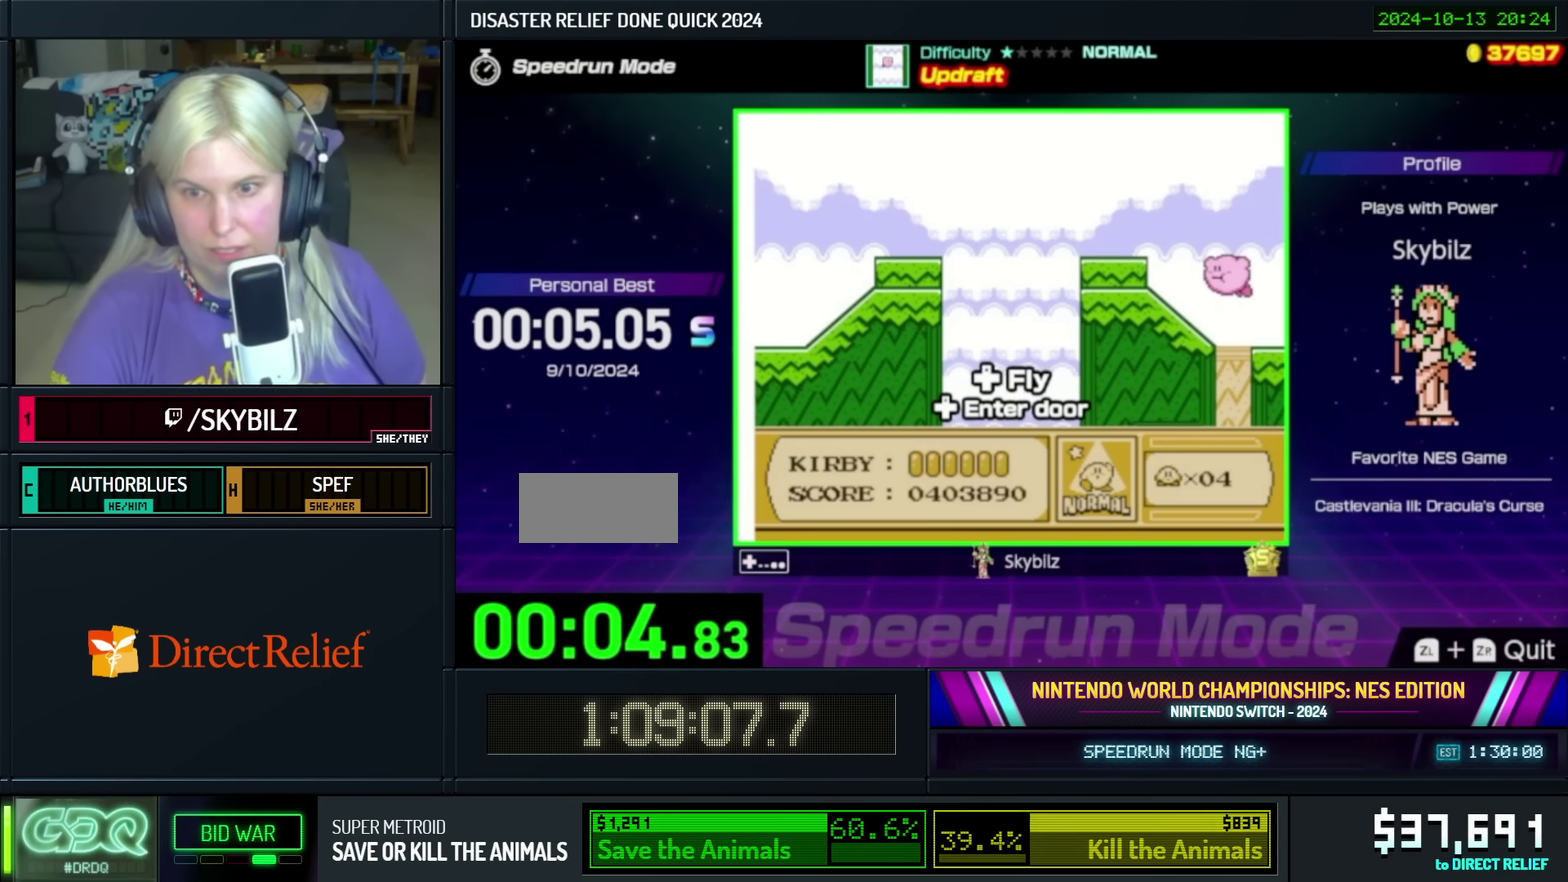
{"buttons": [], "events": [[34, "B", "down"], [134, "B", "up"]]}
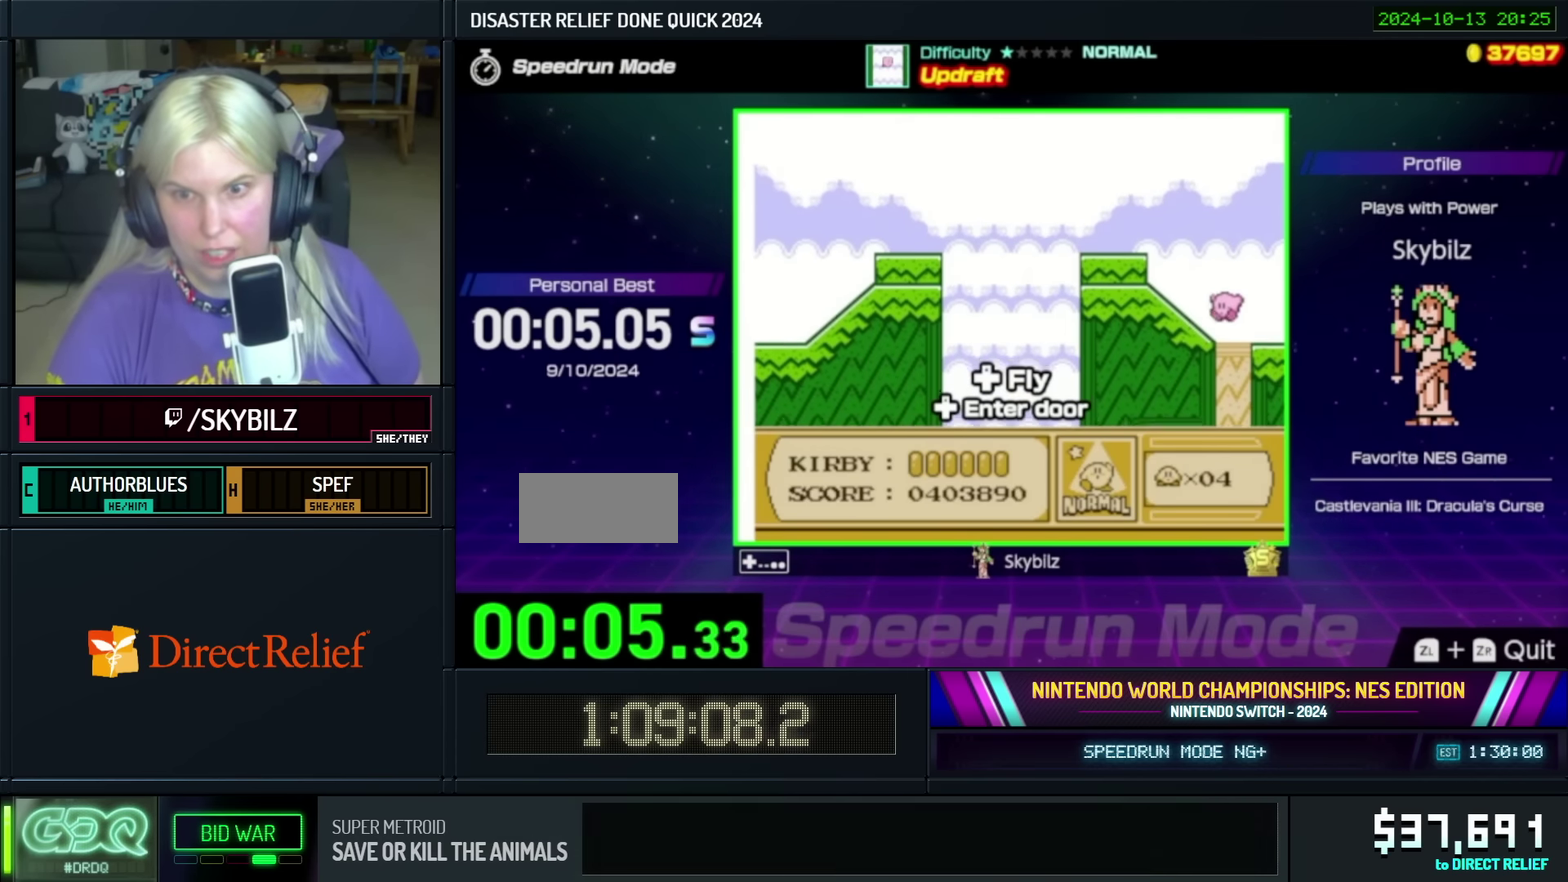
{"buttons": [], "events": [[367, "DPAD_LEFT", "down"], [450, "DPAD_LEFT", "up"]]}
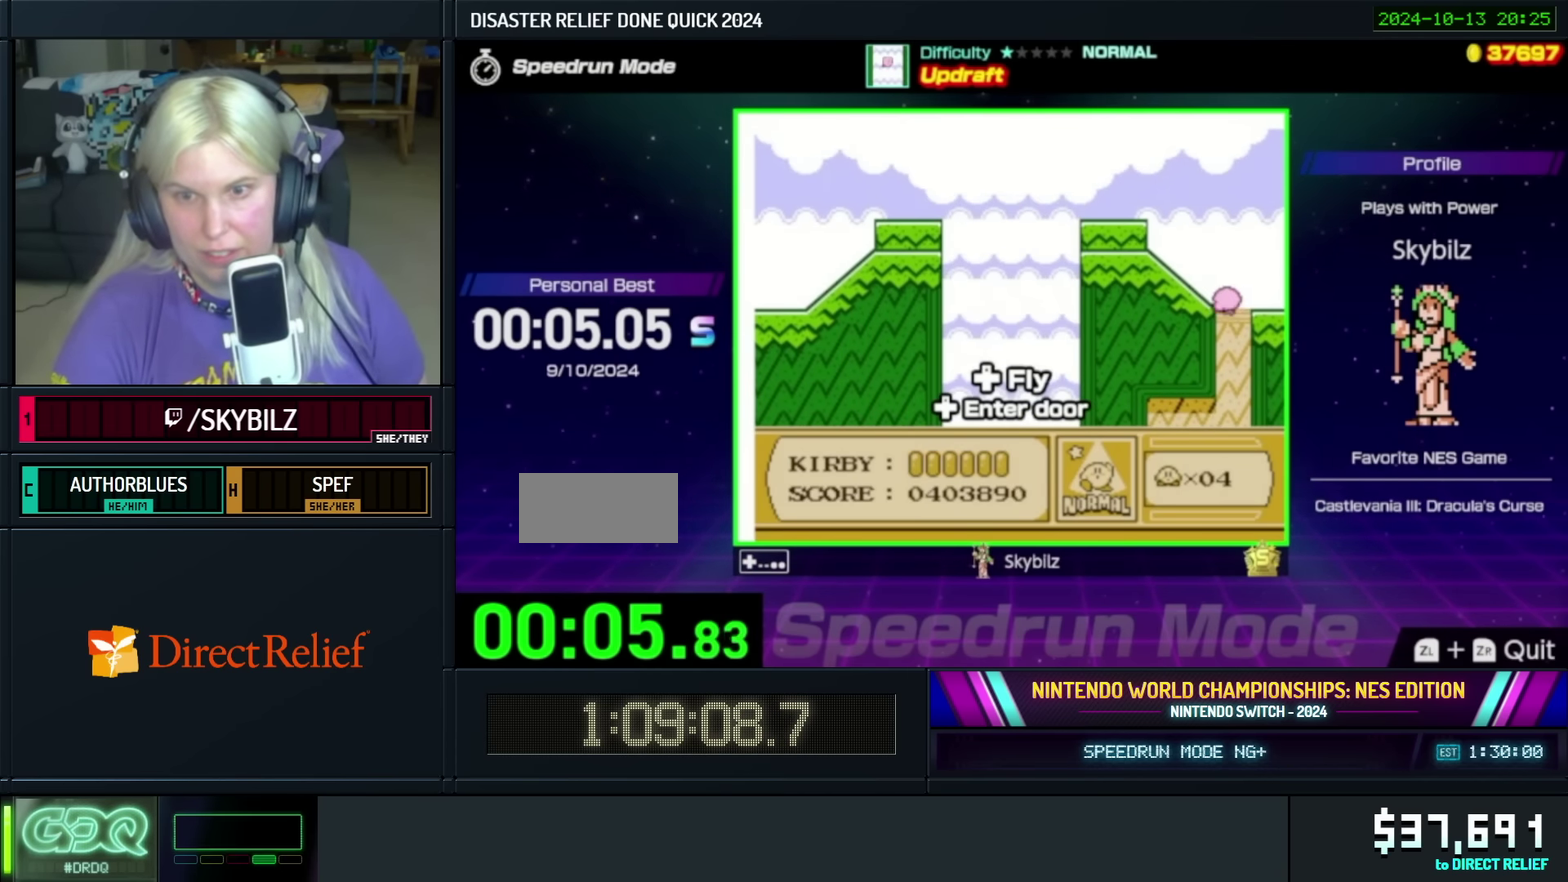
{"buttons": ["DPAD_LEFT"], "events": [[34, "DPAD_RIGHT", "down"], [200, "DPAD_RIGHT", "up"], [434, "DPAD_LEFT", "down"]]}
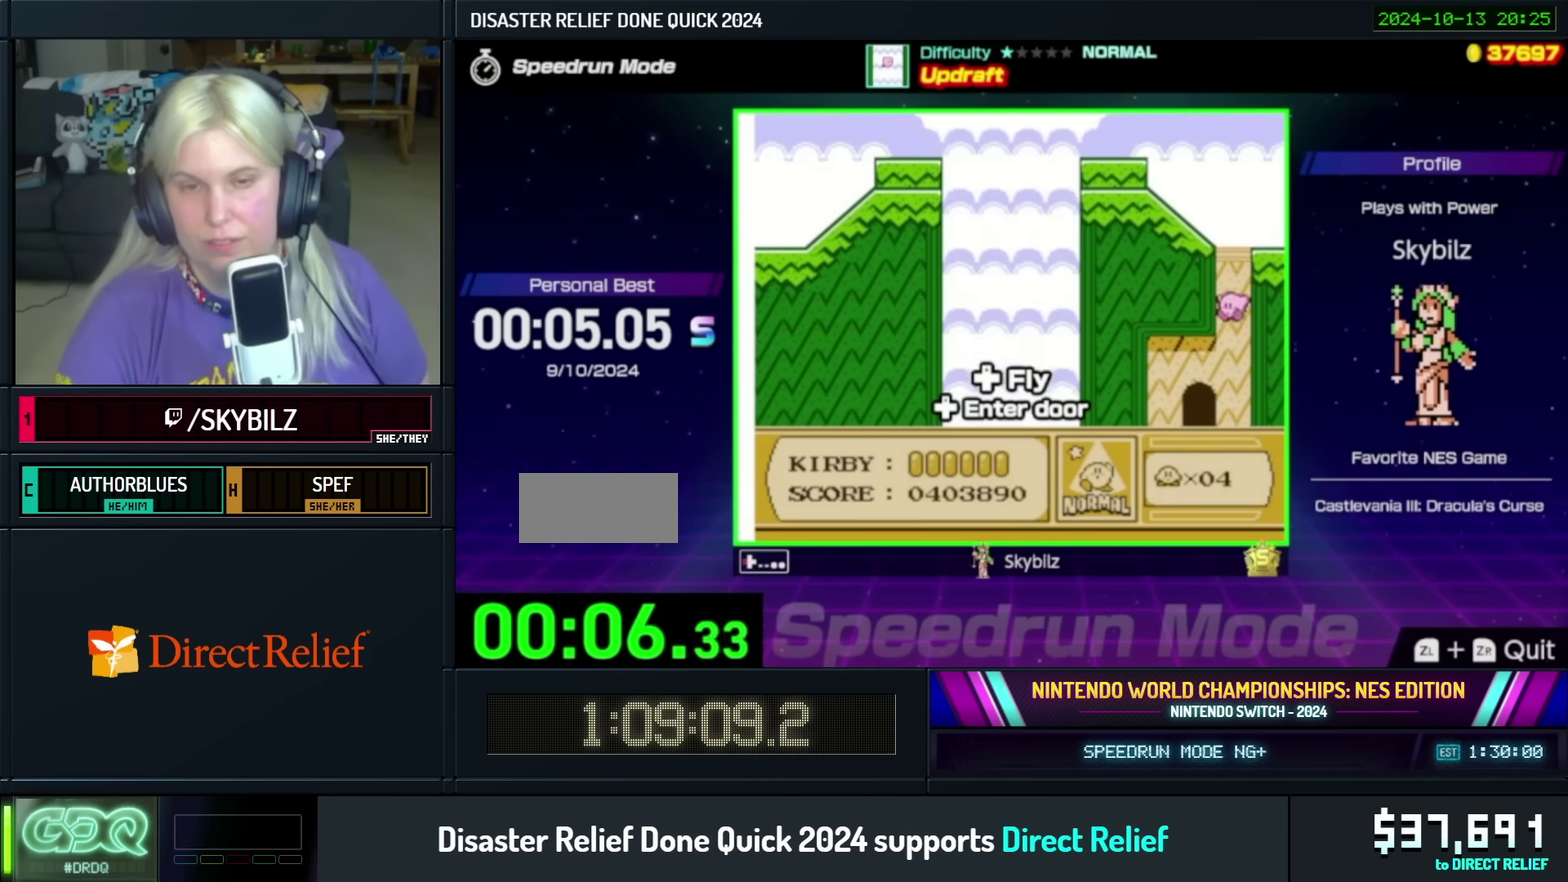
{"buttons": ["DPAD_UP"], "events": [[300, "DPAD_UP", "down"], [334, "DPAD_LEFT", "up"]]}
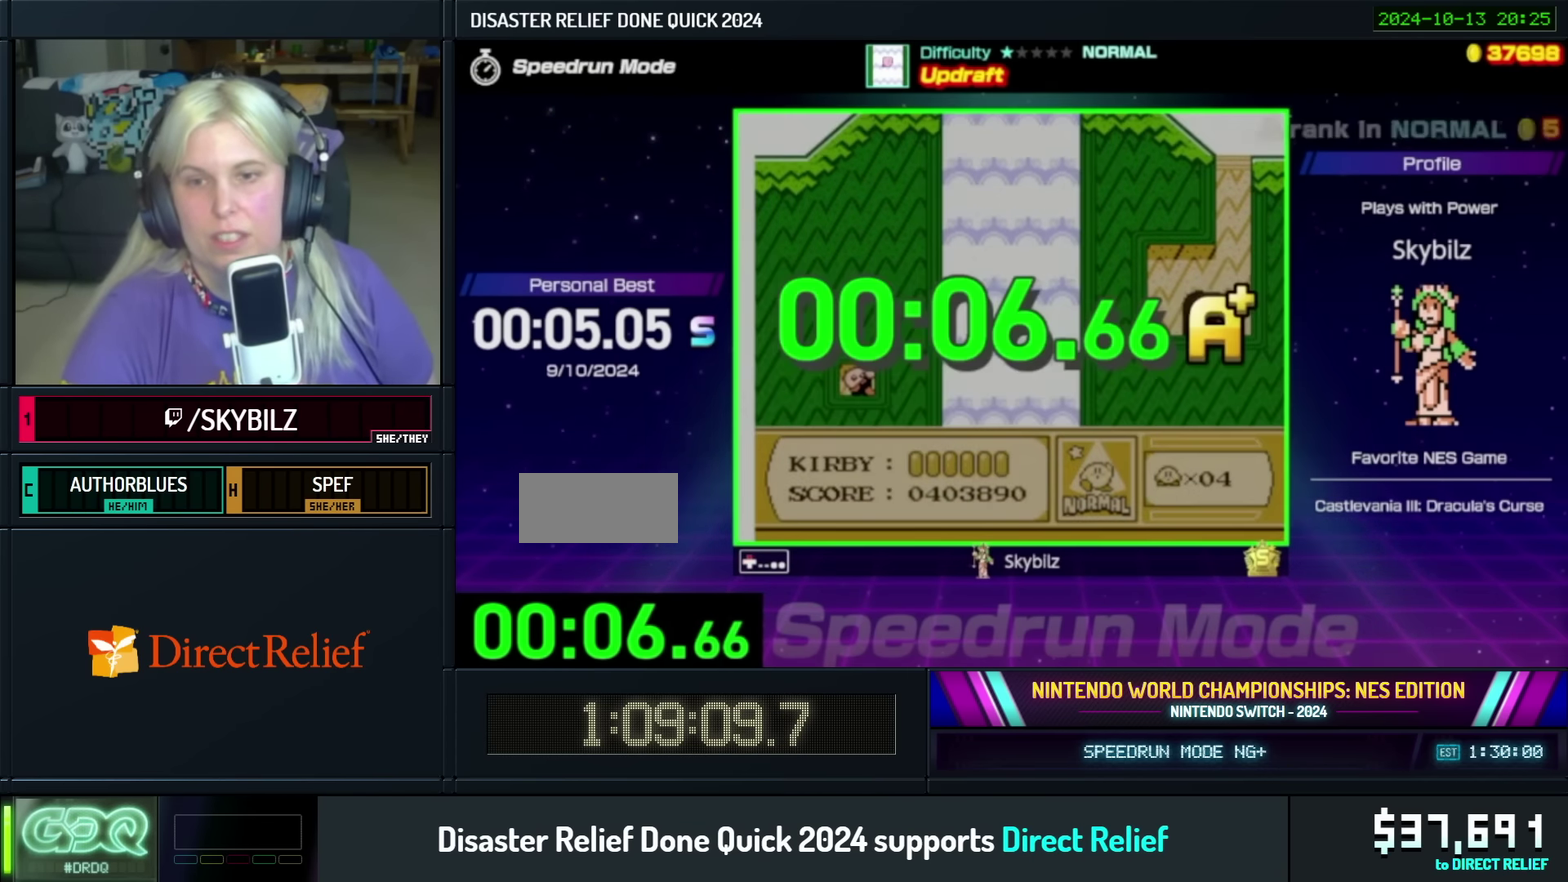
{"buttons": [], "events": [[84, "DPAD_UP", "up"]]}